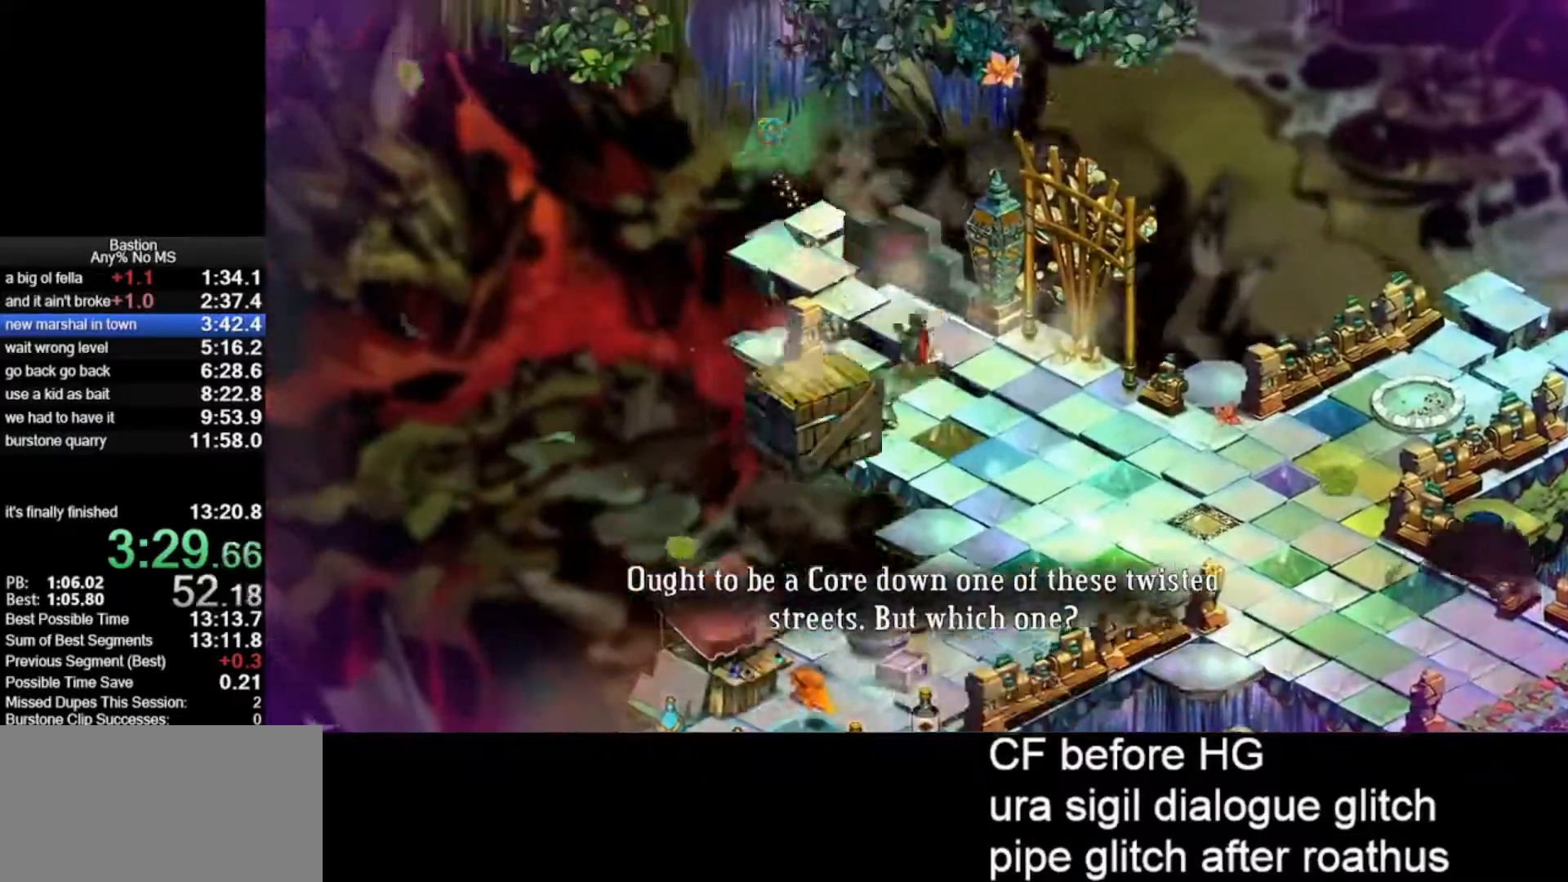
Gameplay with keyboard and mouse; each line is a JSON object with the keys and mouse buttons held at the frame after it. "events" lists presses ("down") and releases ("up") of "escape", "heal", "return", "roll", "shld", "skill", "stop", "use", "wep2", "mouse_left" and "mouse_right" between this image and that frame as [ms after this image, input, new state], when the widget could be followed in between. "mouse_left", "mouse_right" = the "left", "right" buttons of the "mouse" list. No other keys are recorded. Mouse movement is not recorded. Key names are as the overlay labels them; some are game actions (e.g. jump) rather than physical keys.
{"keys": [], "mouse": ["left"], "events": []}
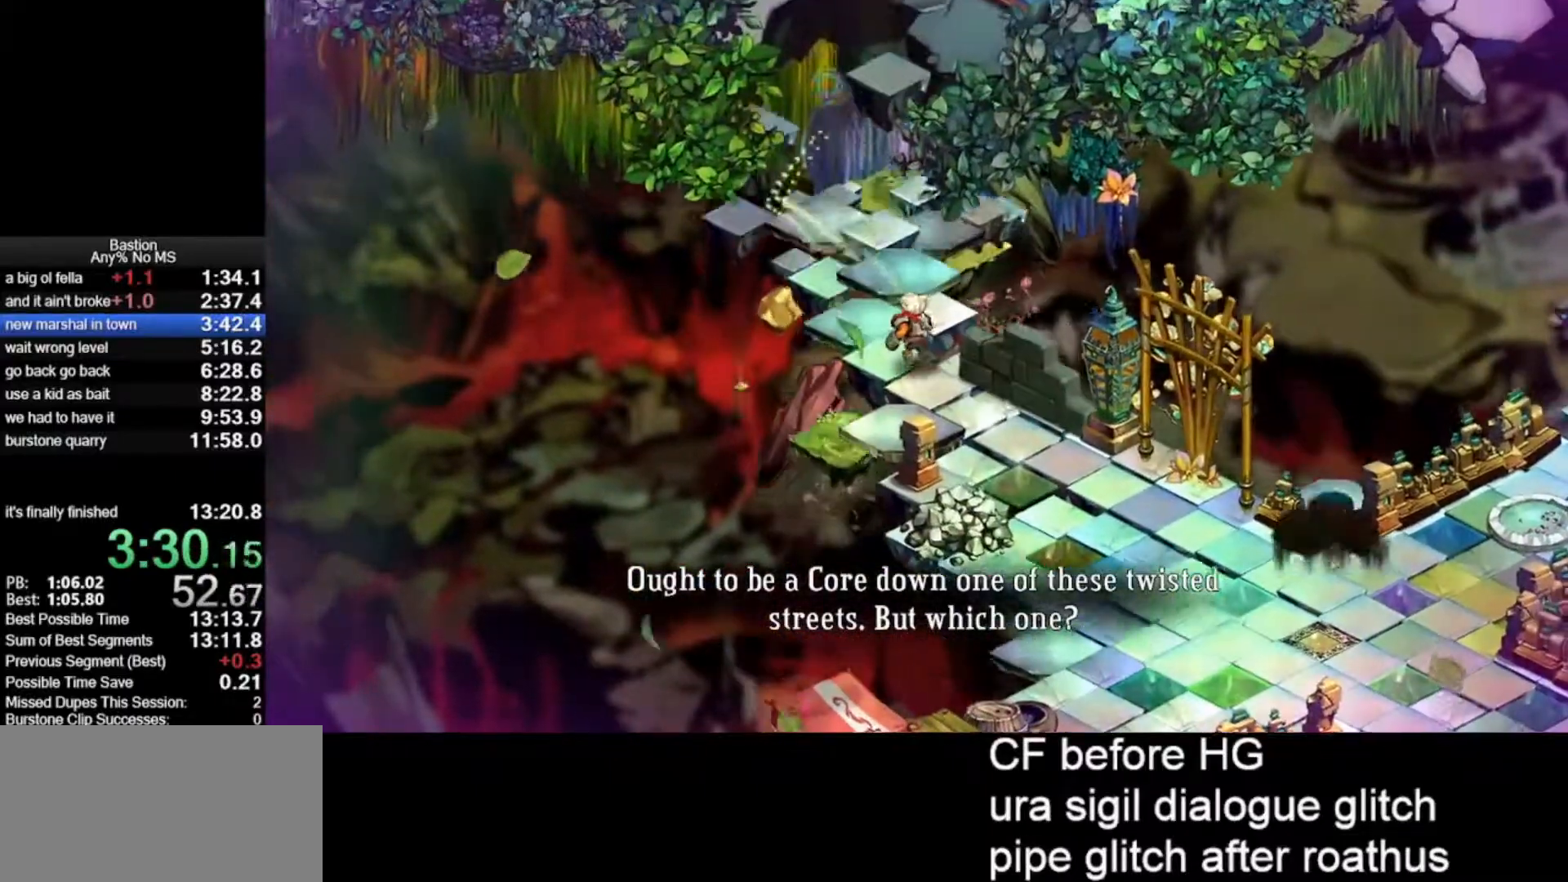
{"keys": [], "mouse": ["left"], "events": [[117, "roll", "down"], [350, "roll", "up"]]}
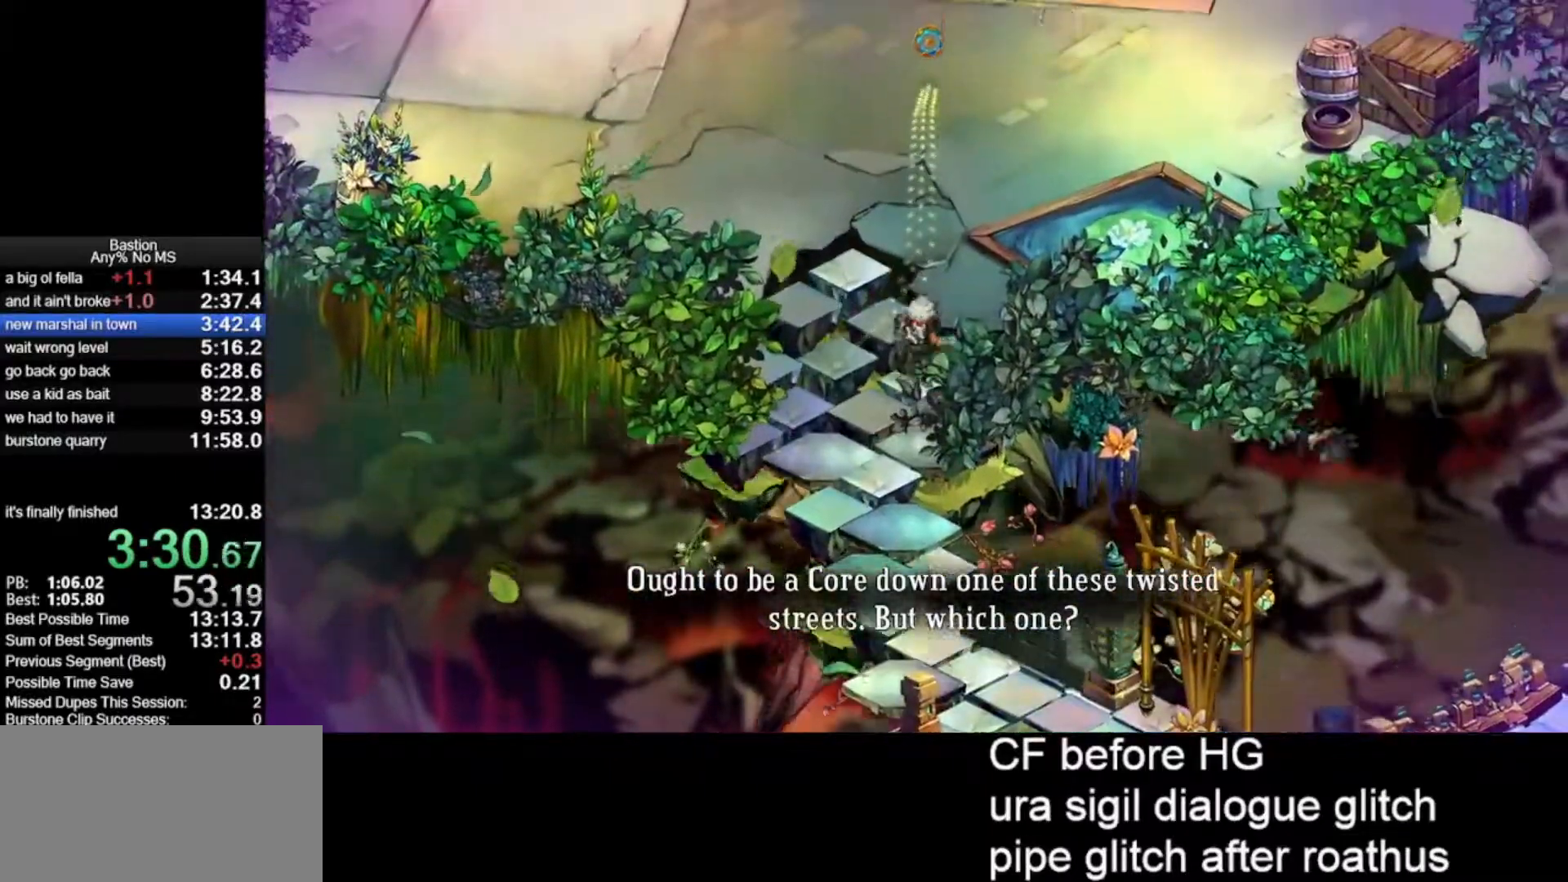
{"keys": [], "mouse": ["left"], "events": [[117, "roll", "down"], [400, "roll", "up"]]}
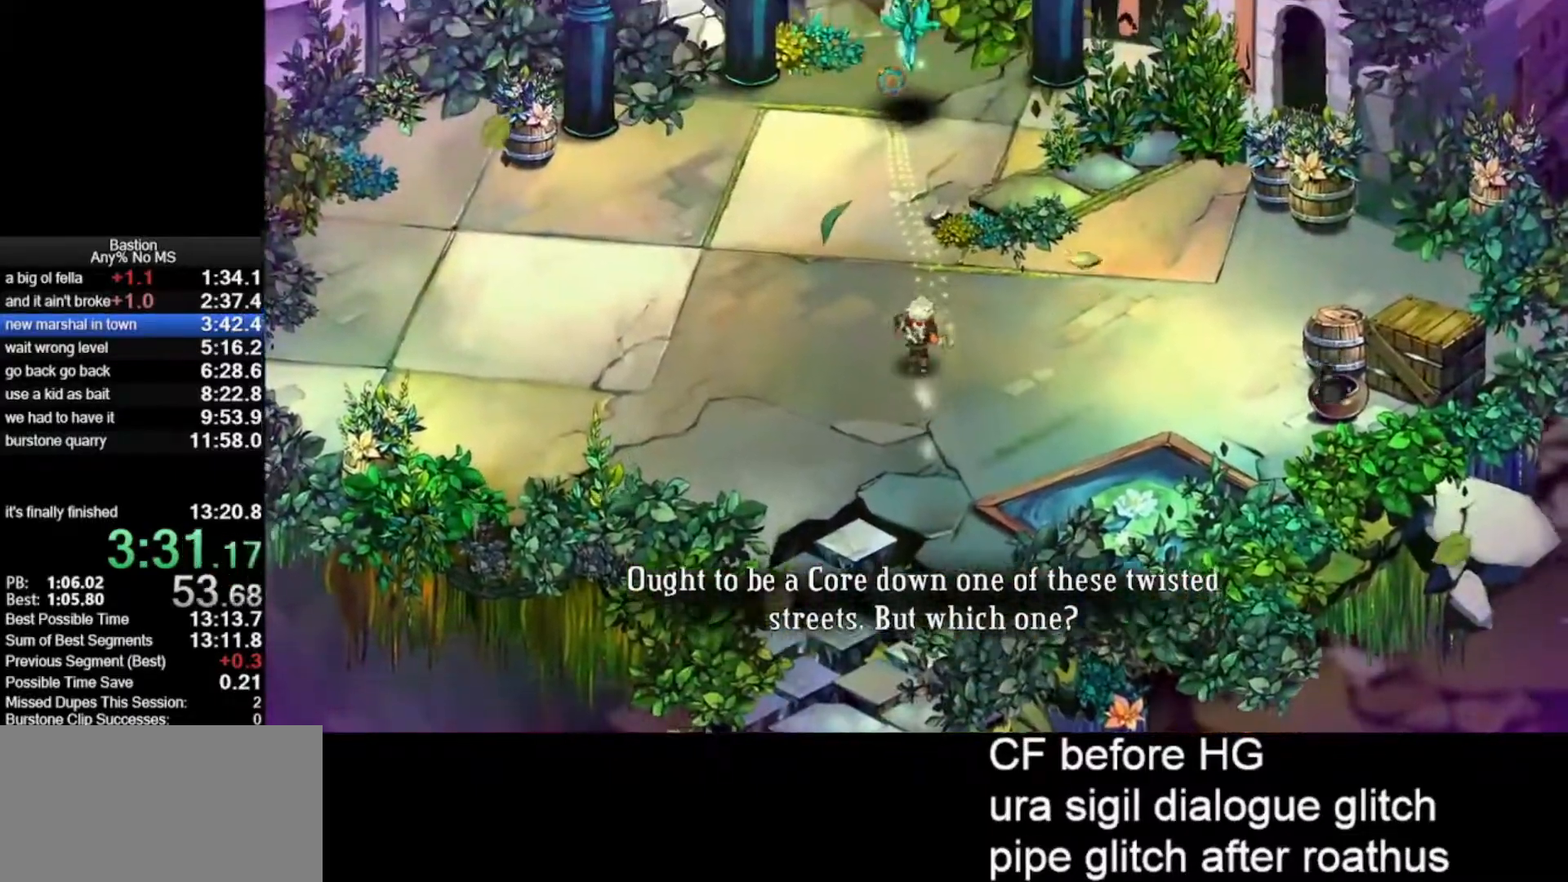
{"keys": ["wep2"], "mouse": ["left"], "events": [[133, "roll", "down"], [333, "roll", "up"], [417, "wep2", "down"]]}
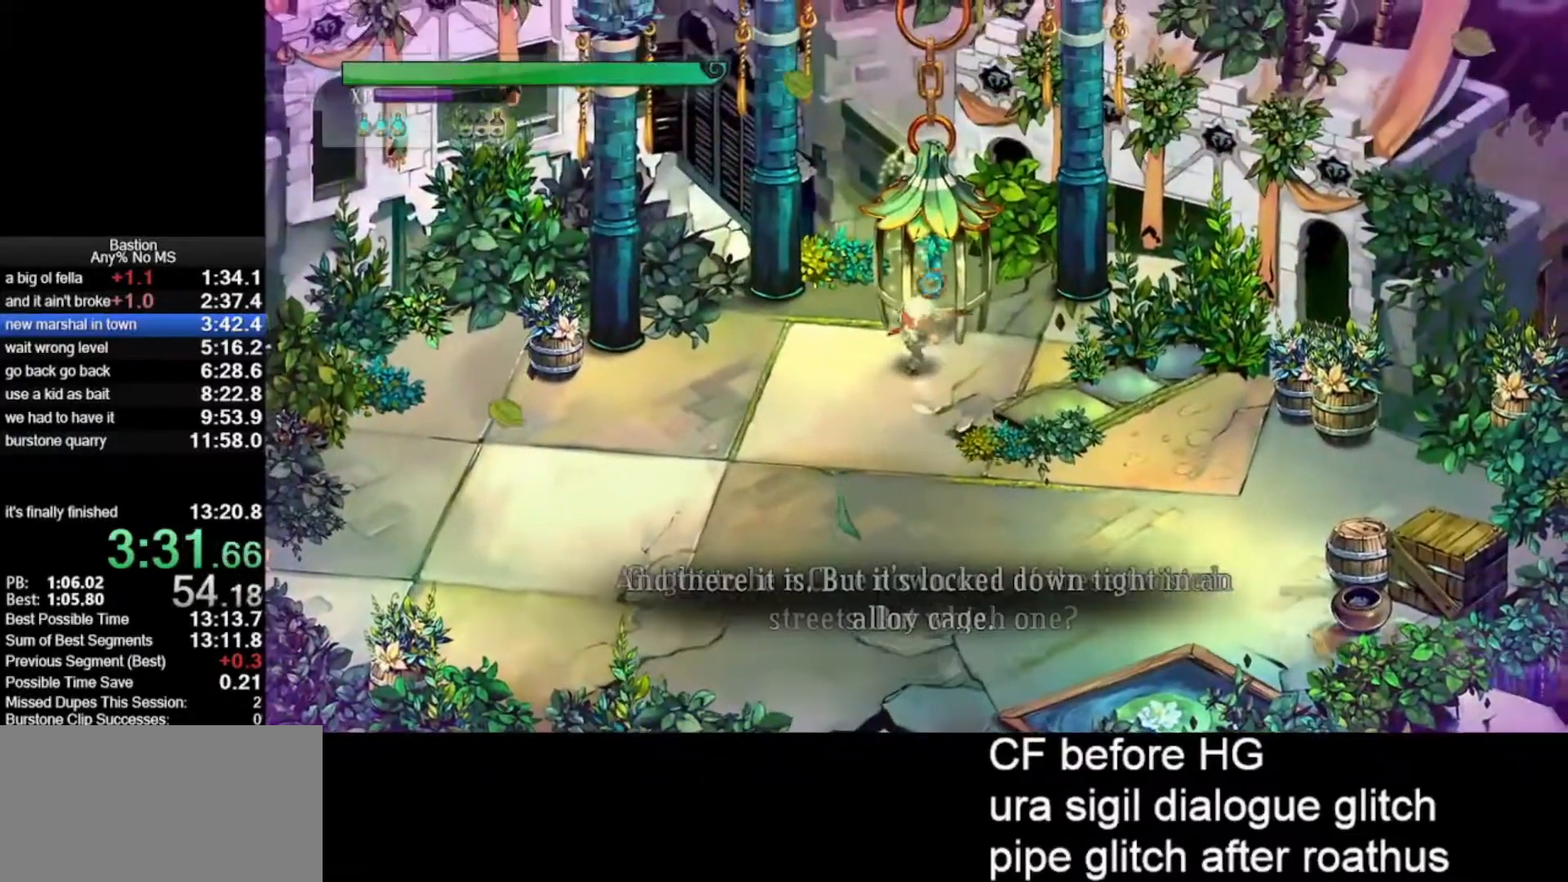
{"keys": ["wep2"], "mouse": ["left"], "events": []}
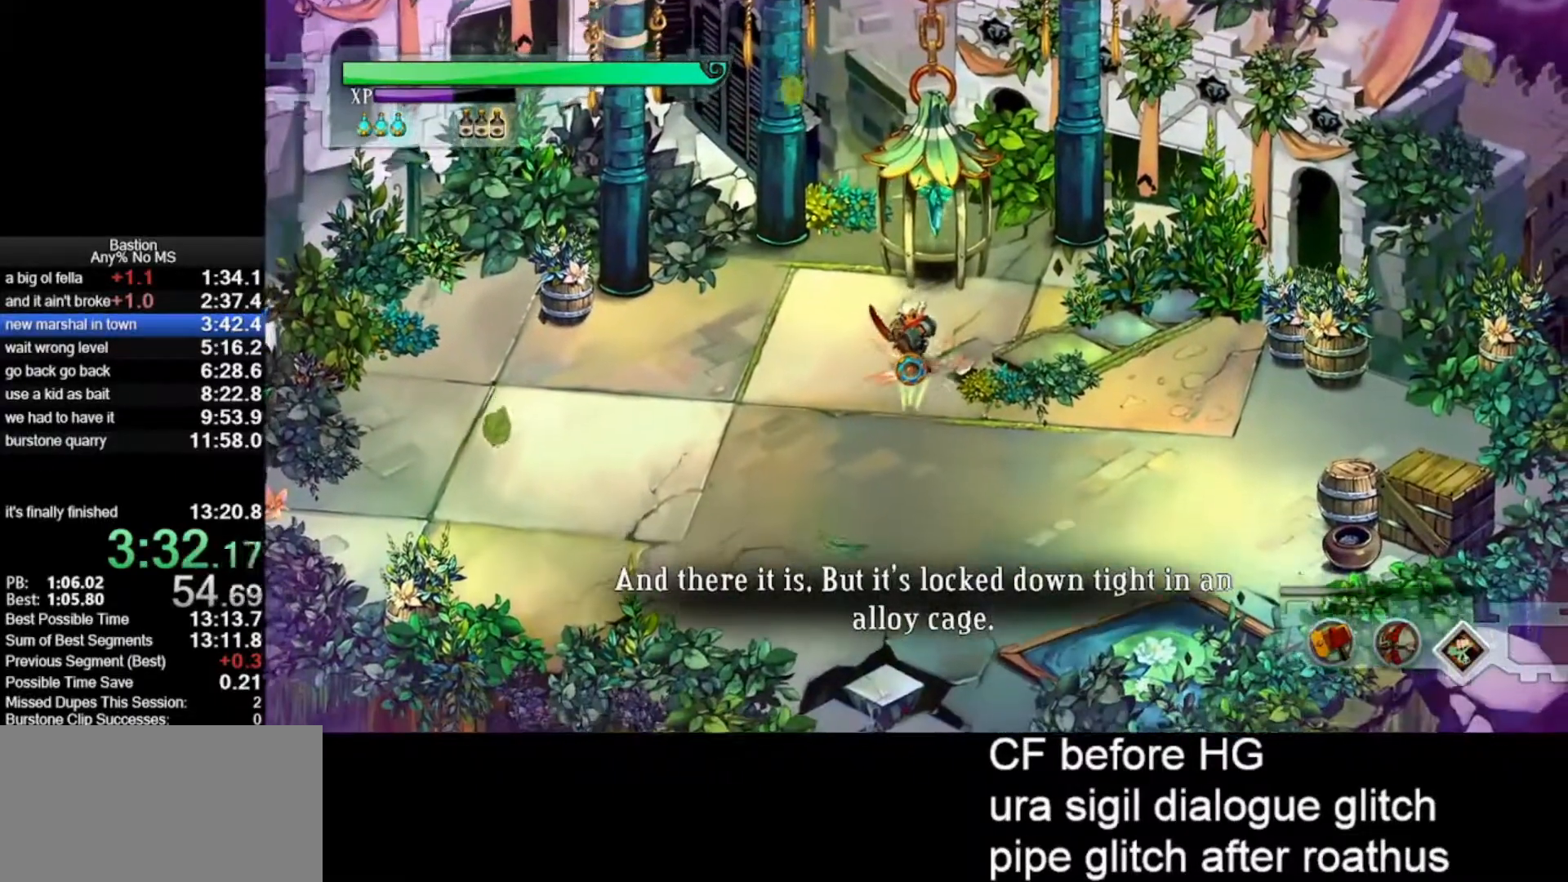
{"keys": ["wep2"], "mouse": [], "events": [[417, "mouse_left", "up"]]}
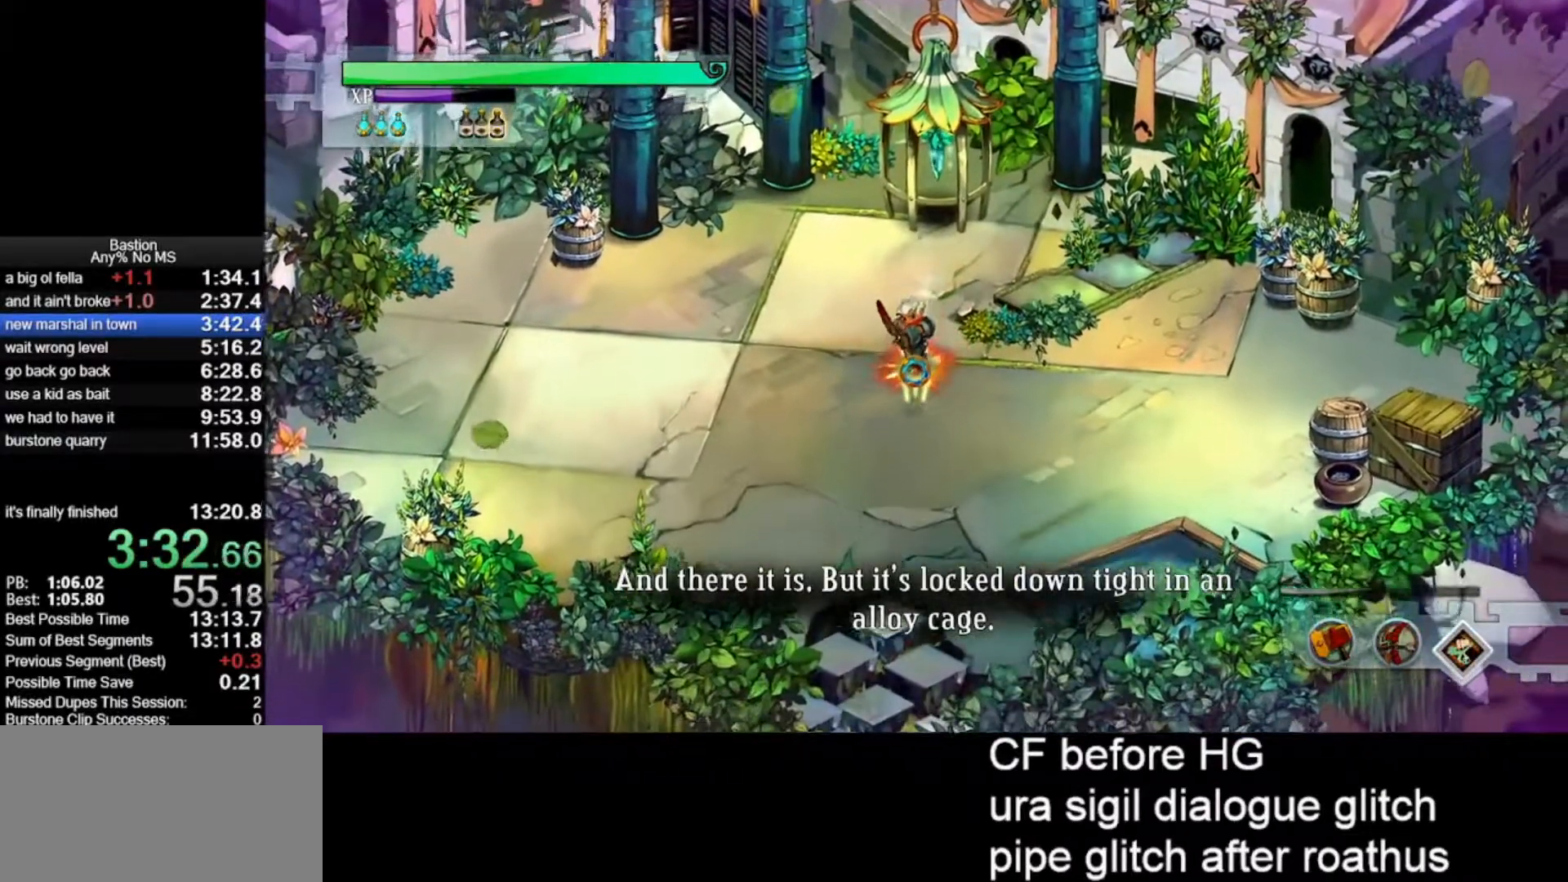
{"keys": ["wep2"], "mouse": [], "events": []}
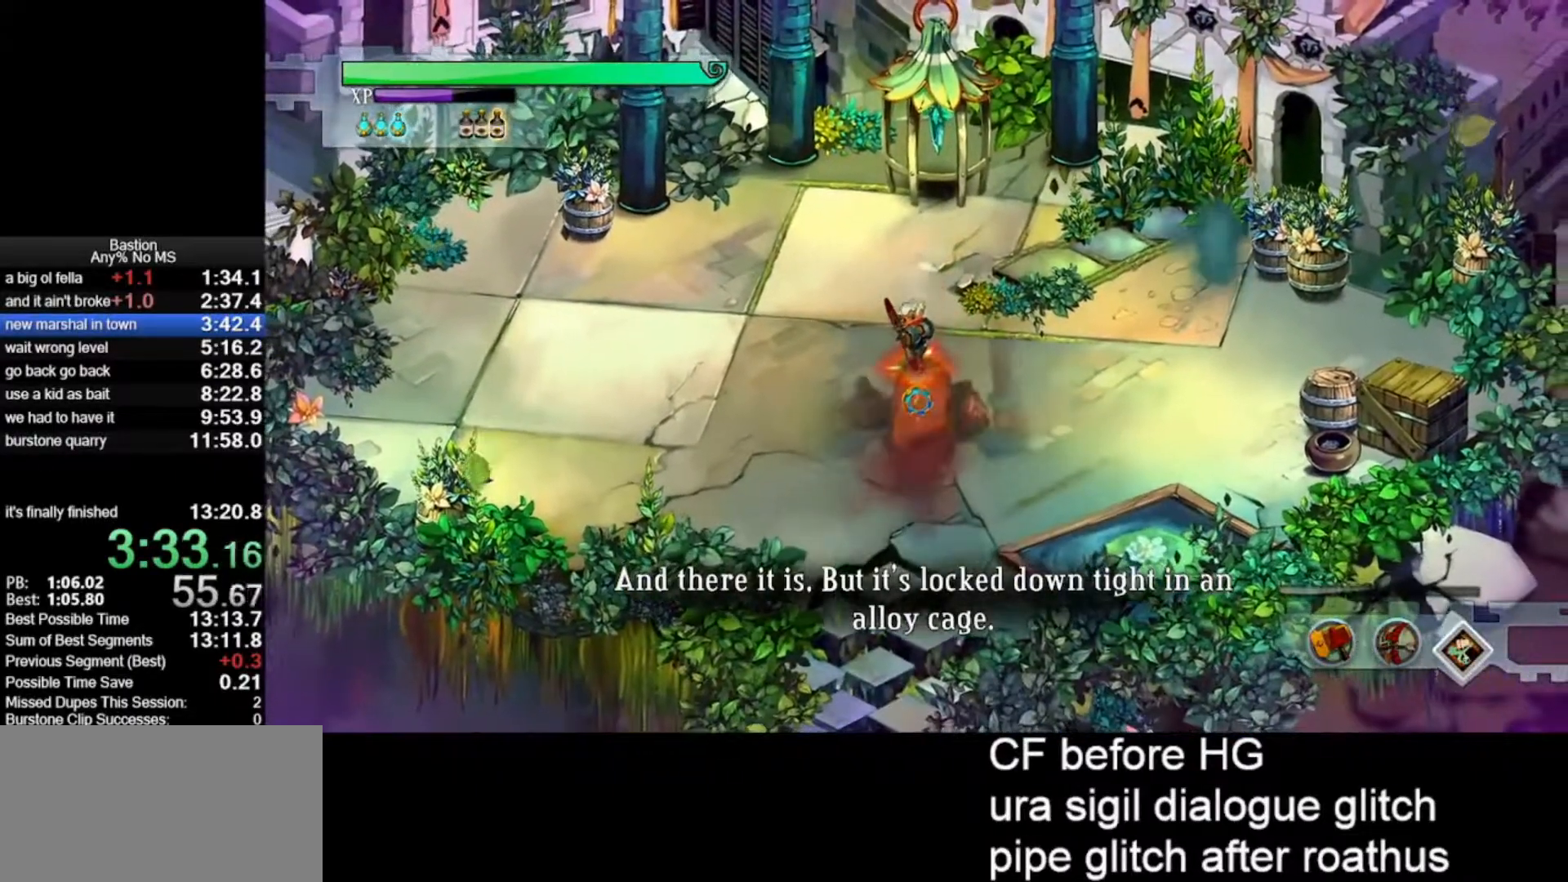
{"keys": [], "mouse": ["left"], "events": [[67, "mouse_left", "down"], [200, "wep2", "up"], [350, "skill", "down"], [483, "skill", "up"]]}
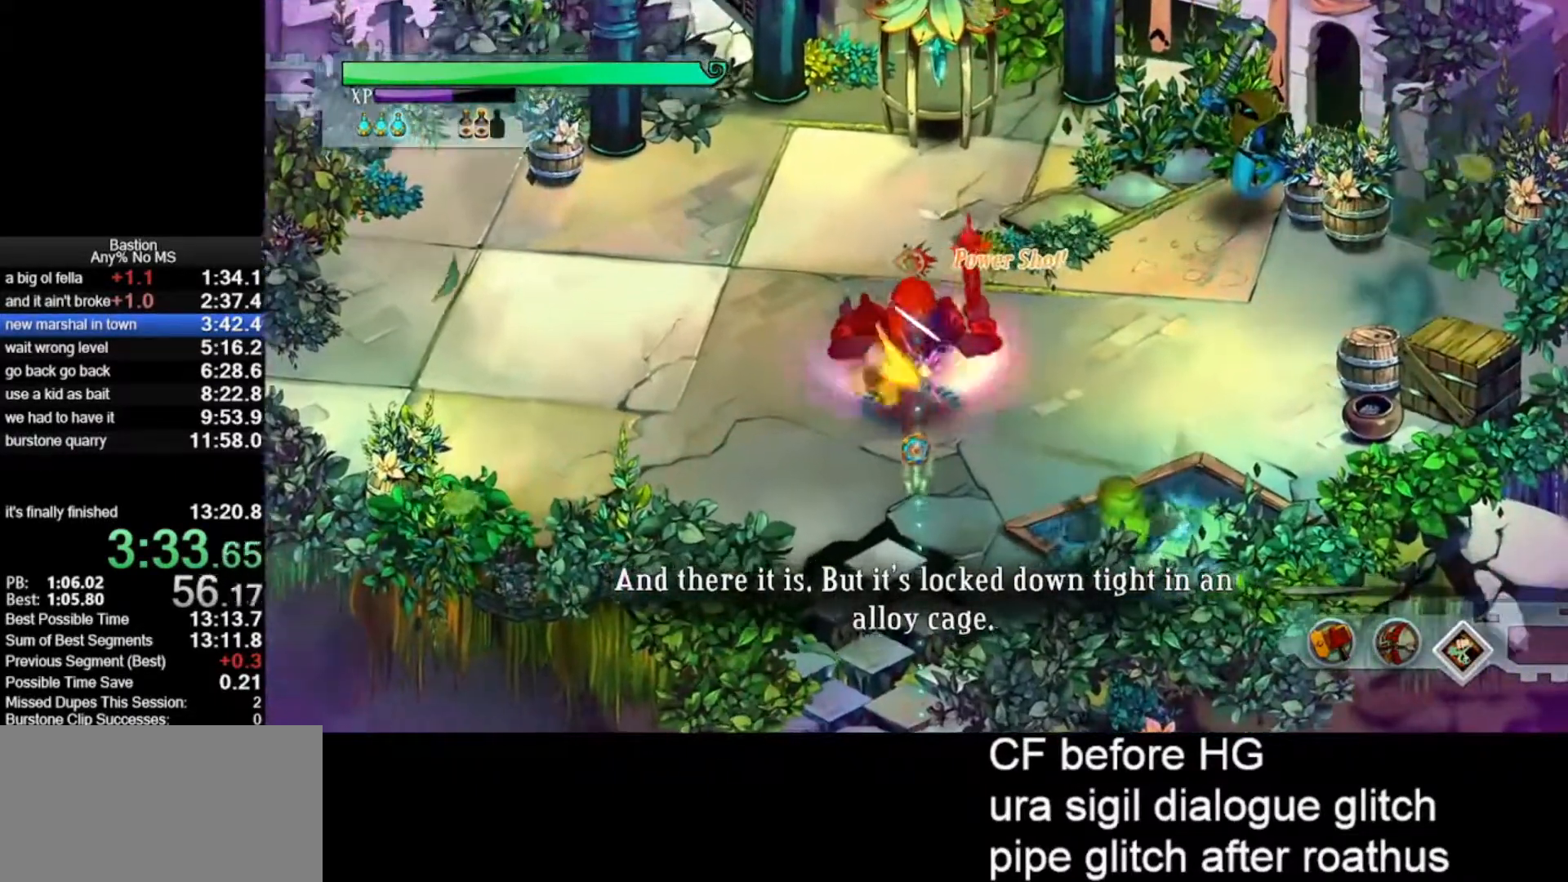
{"keys": [], "mouse": ["left", "right"], "events": [[133, "mouse_right", "down"]]}
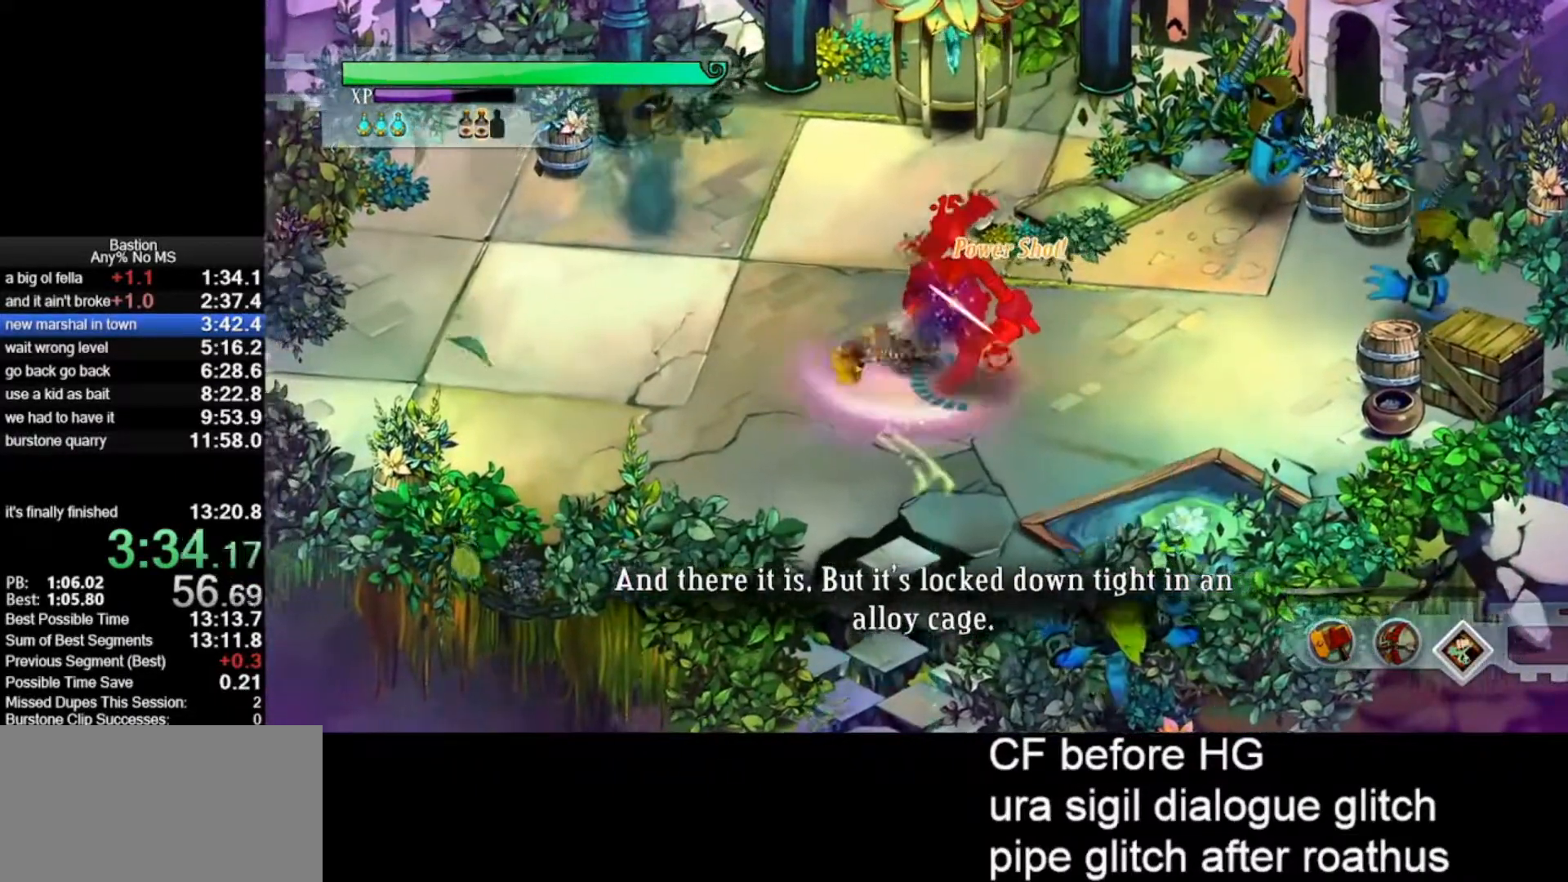
{"keys": [], "mouse": ["left", "right"], "events": []}
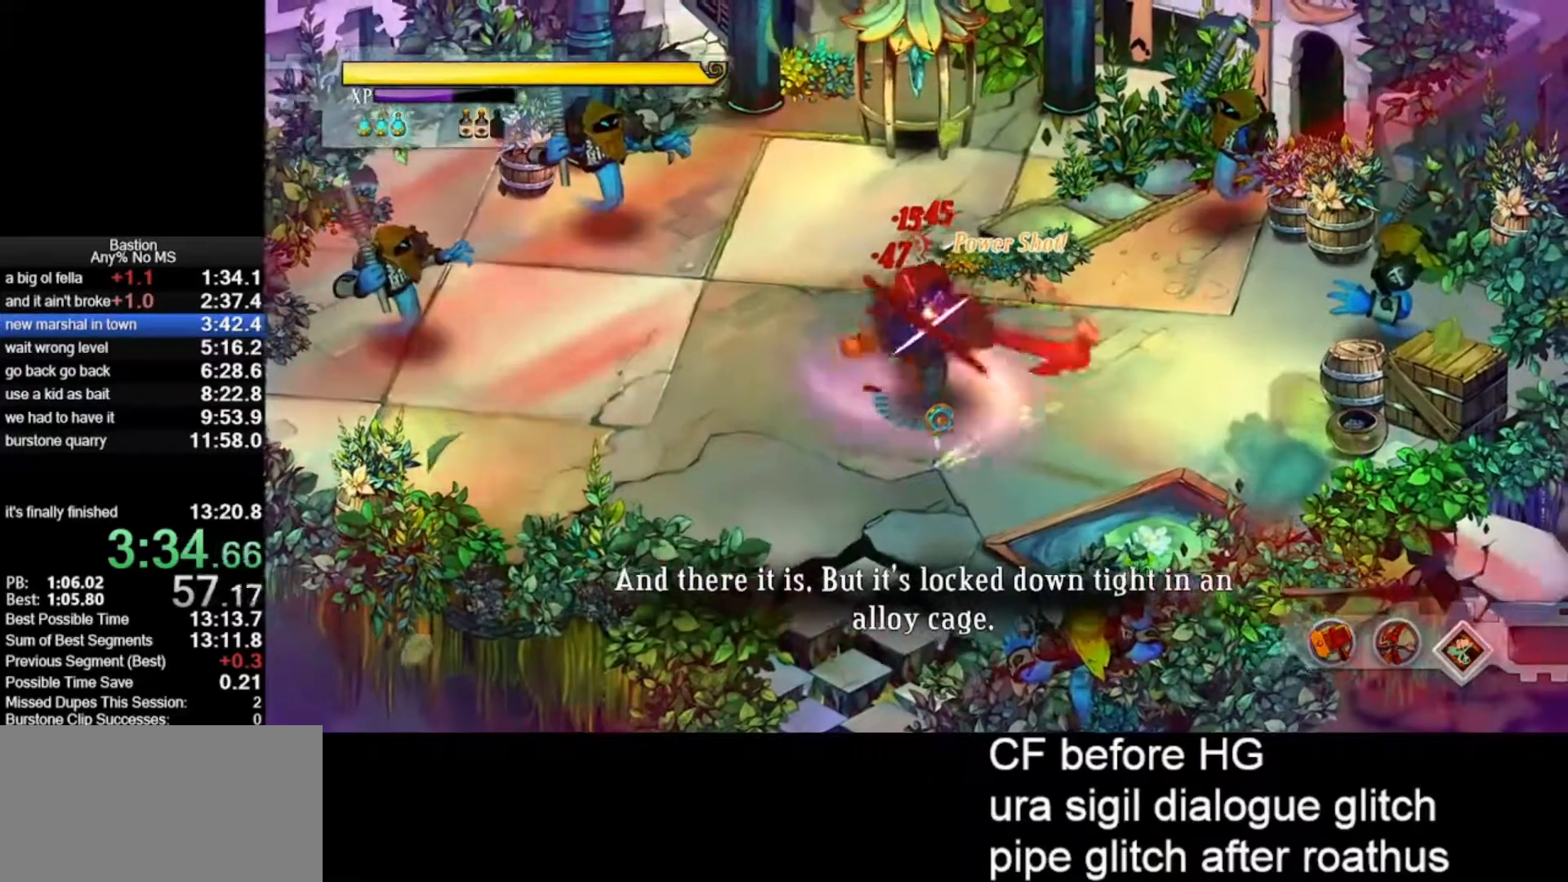
{"keys": [], "mouse": ["left", "right"], "events": []}
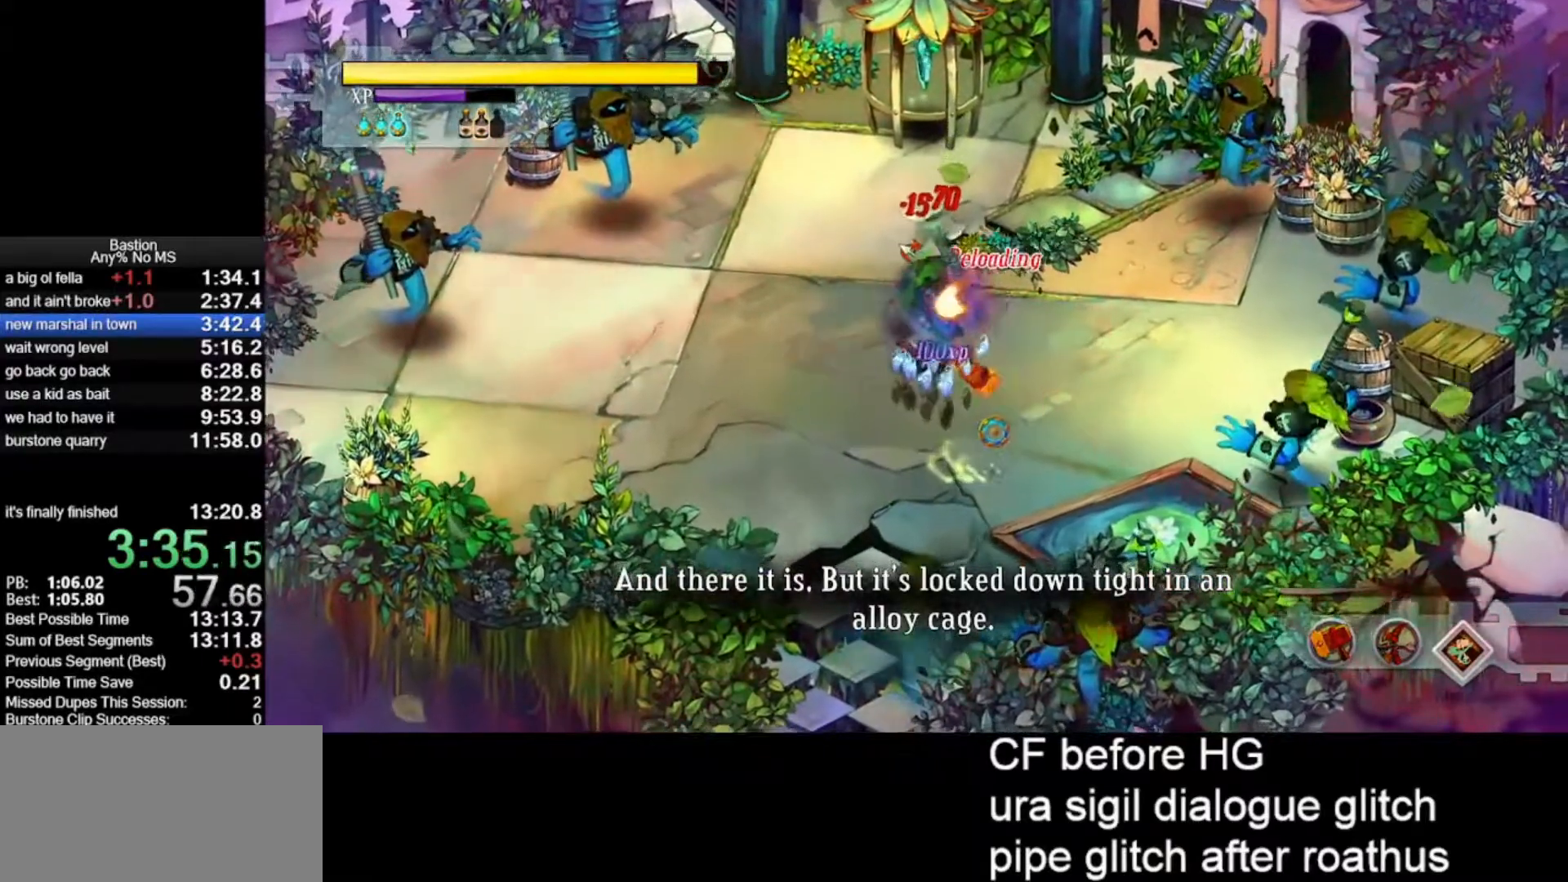
{"keys": [], "mouse": ["left"], "events": [[167, "mouse_right", "up"]]}
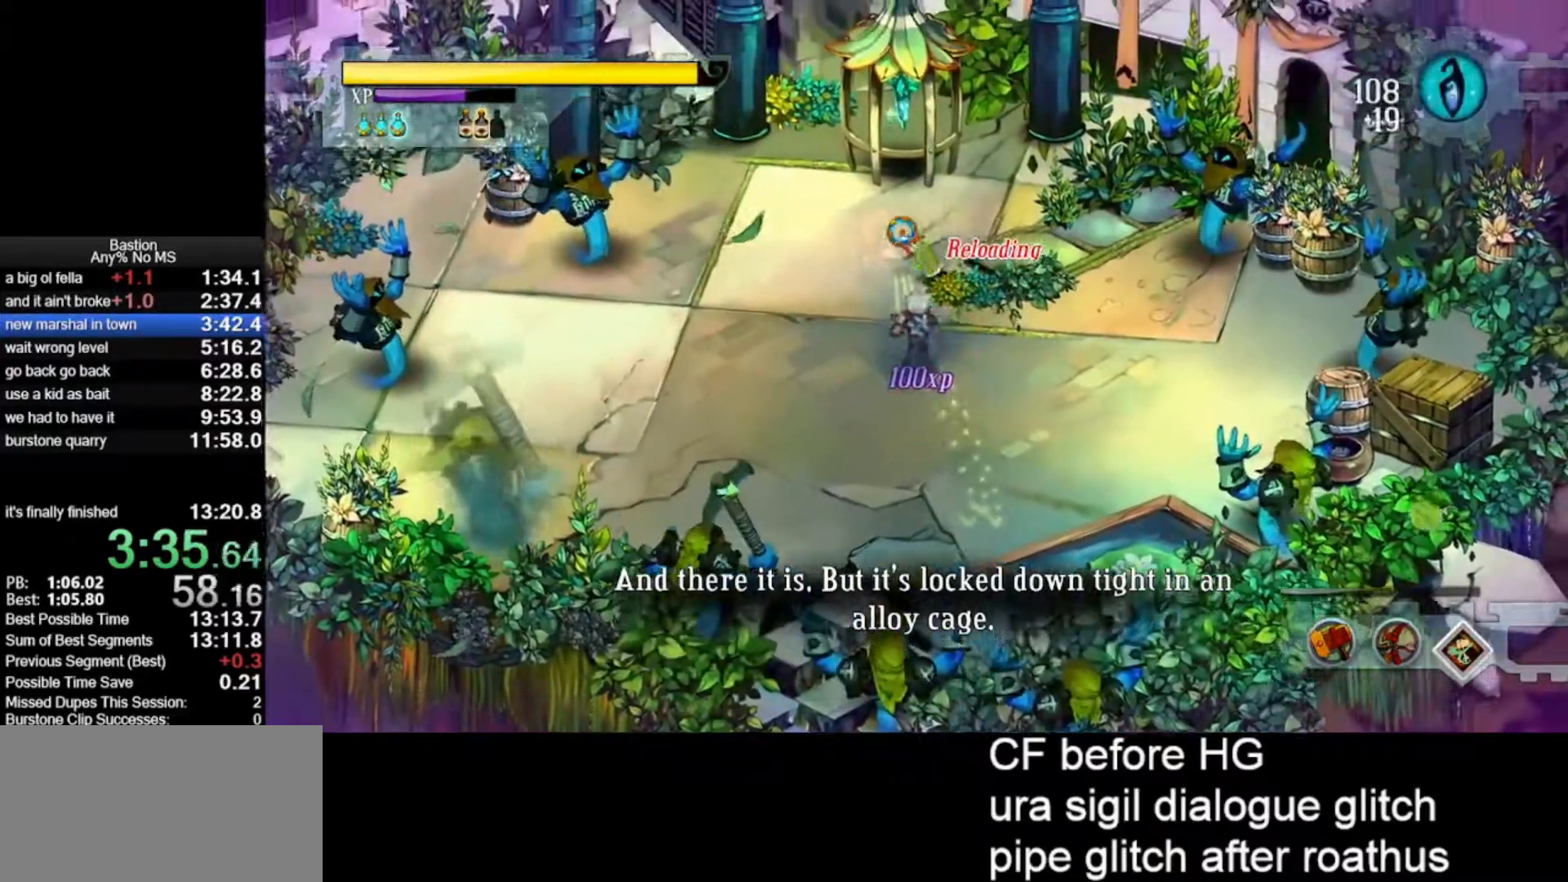
{"keys": [], "mouse": ["left"], "events": []}
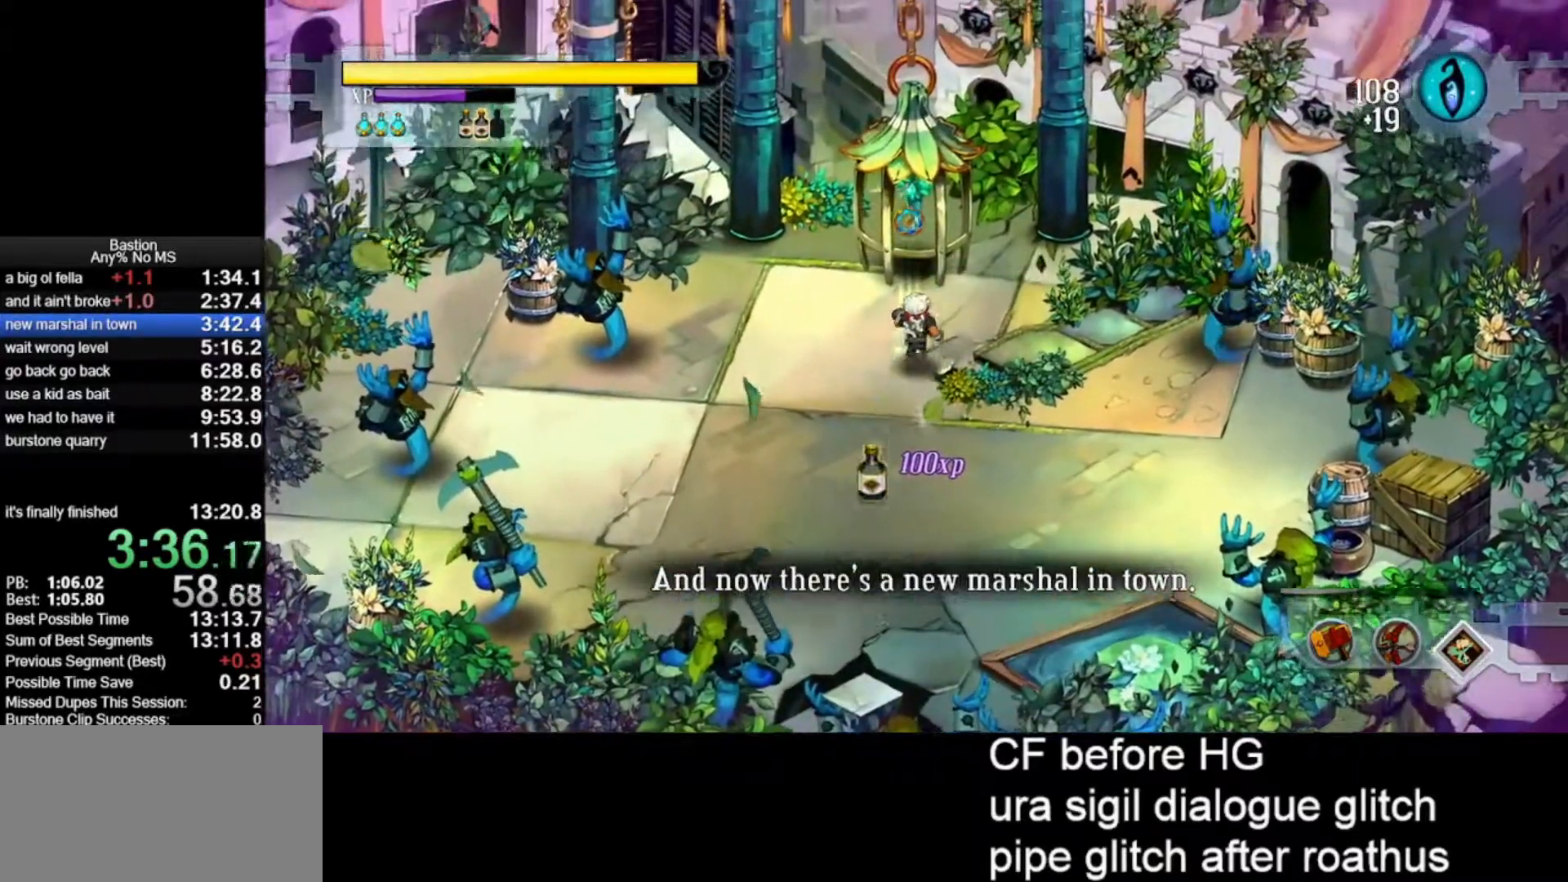
{"keys": [], "mouse": [], "events": [[167, "mouse_left", "up"]]}
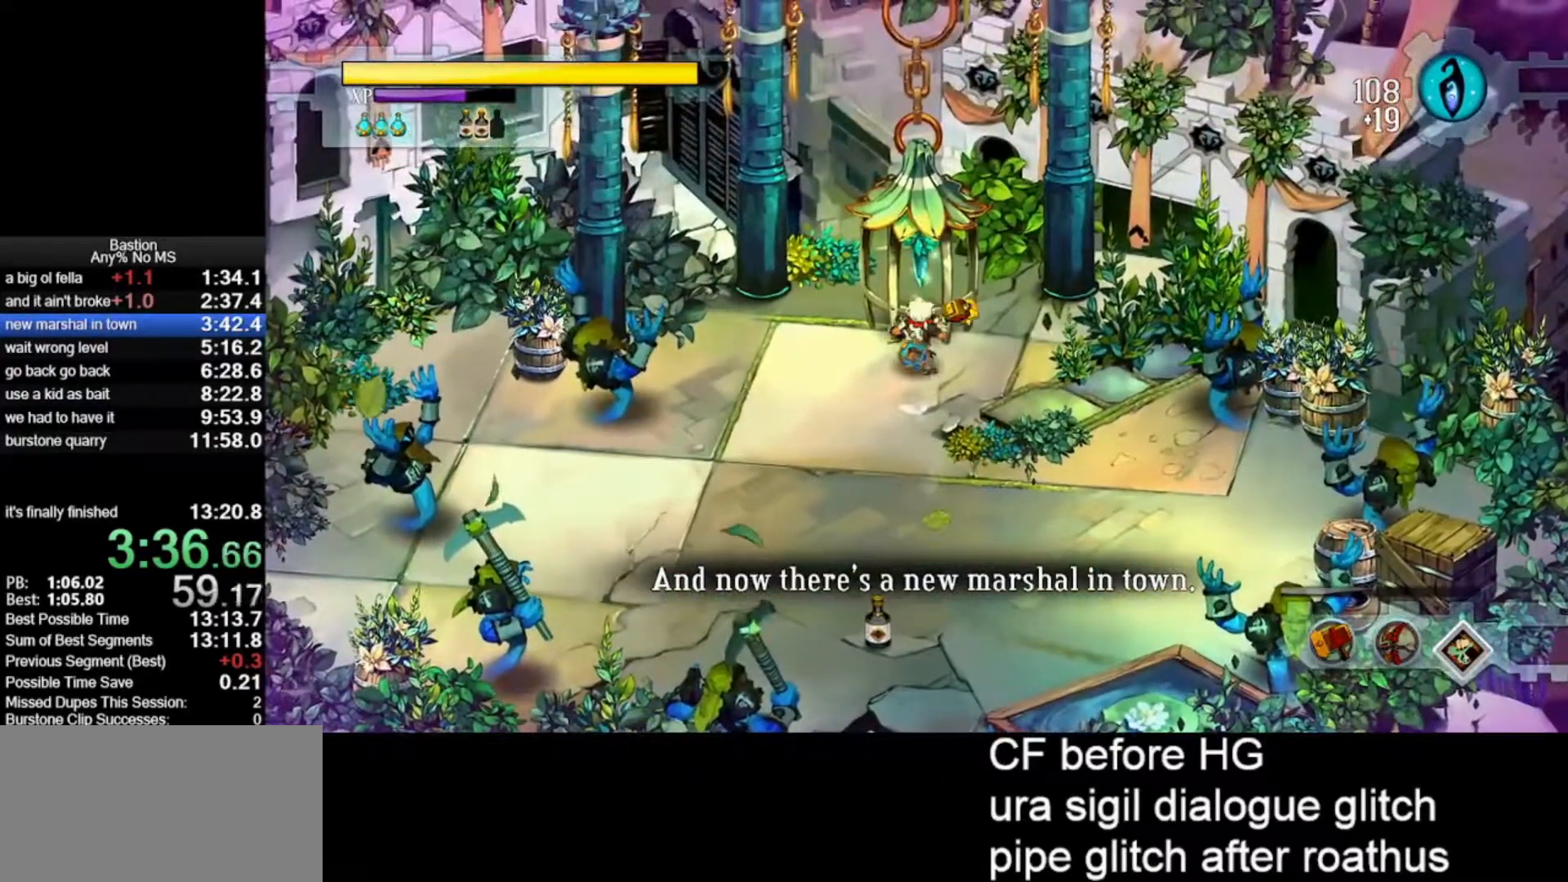
{"keys": [], "mouse": [], "events": [[167, "mouse_left", "down"], [267, "mouse_left", "up"]]}
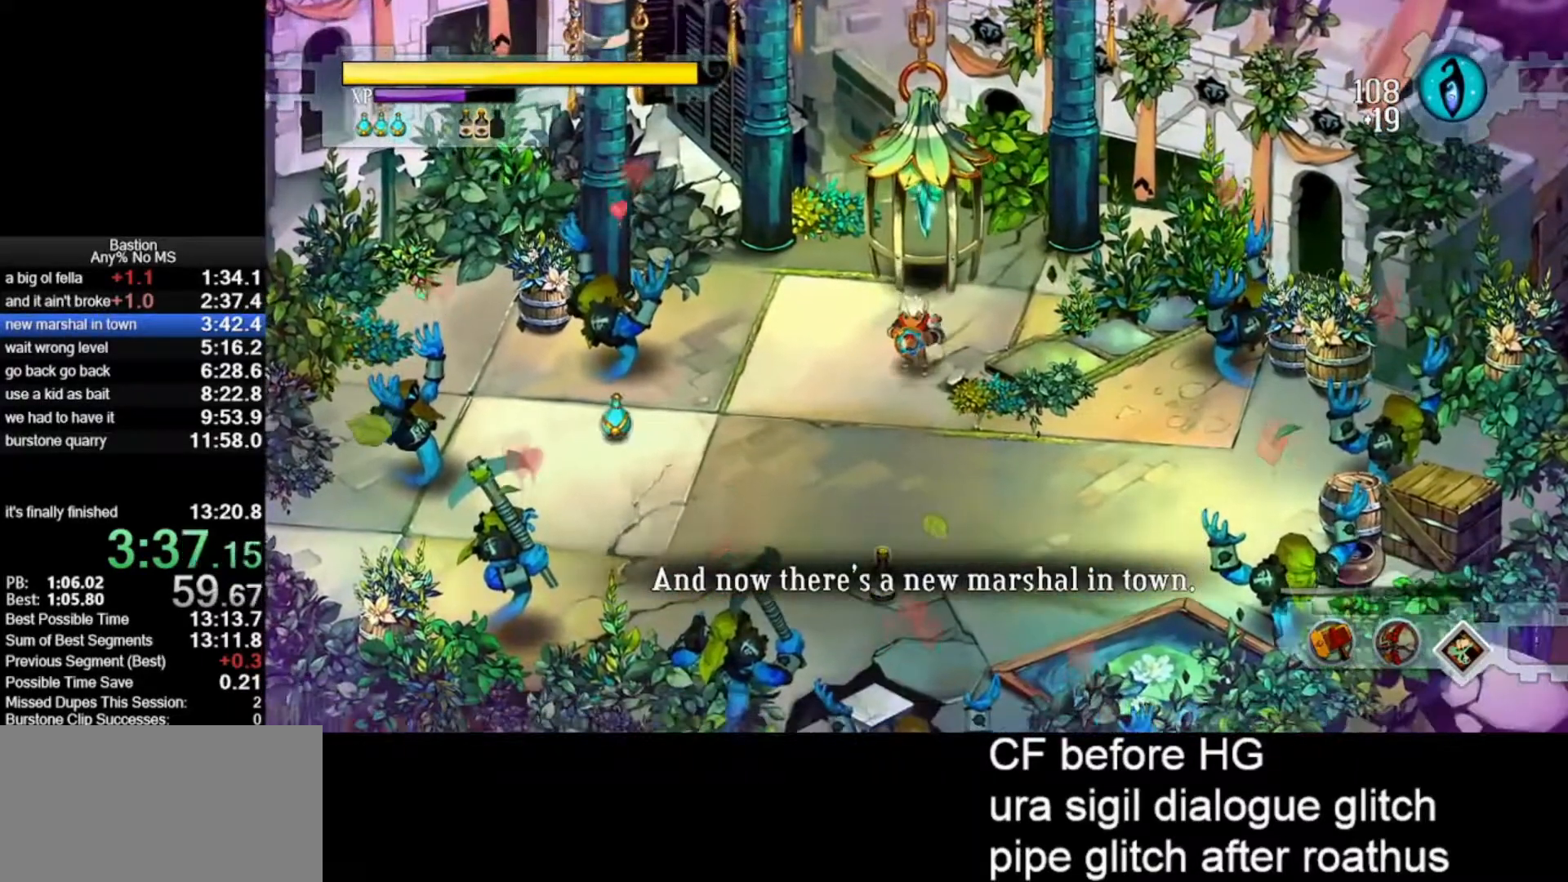
{"keys": [], "mouse": [], "events": []}
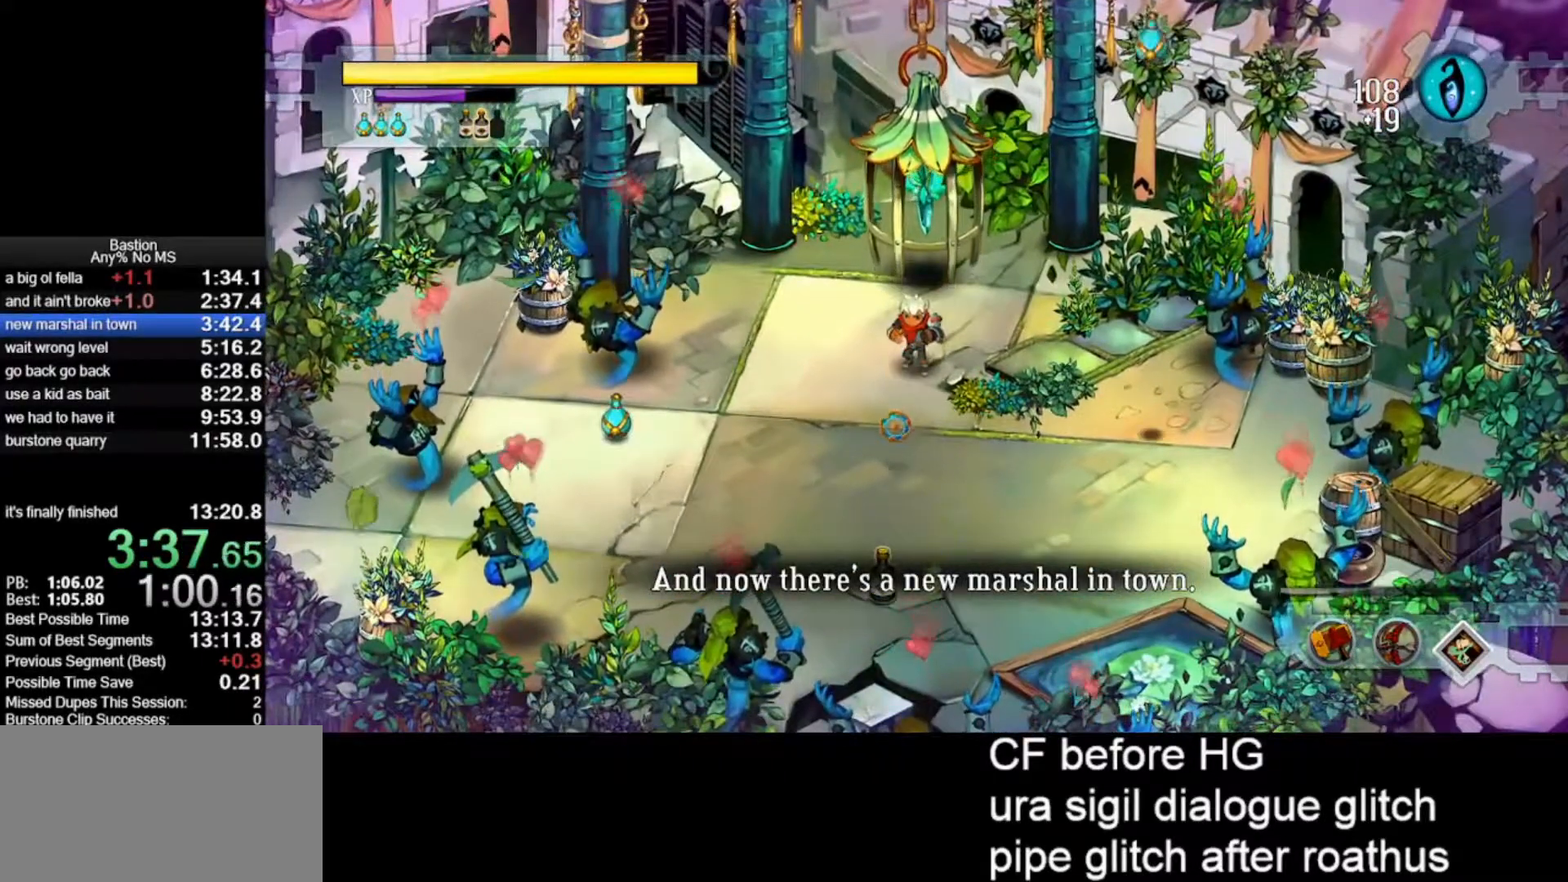
{"keys": [], "mouse": [], "events": []}
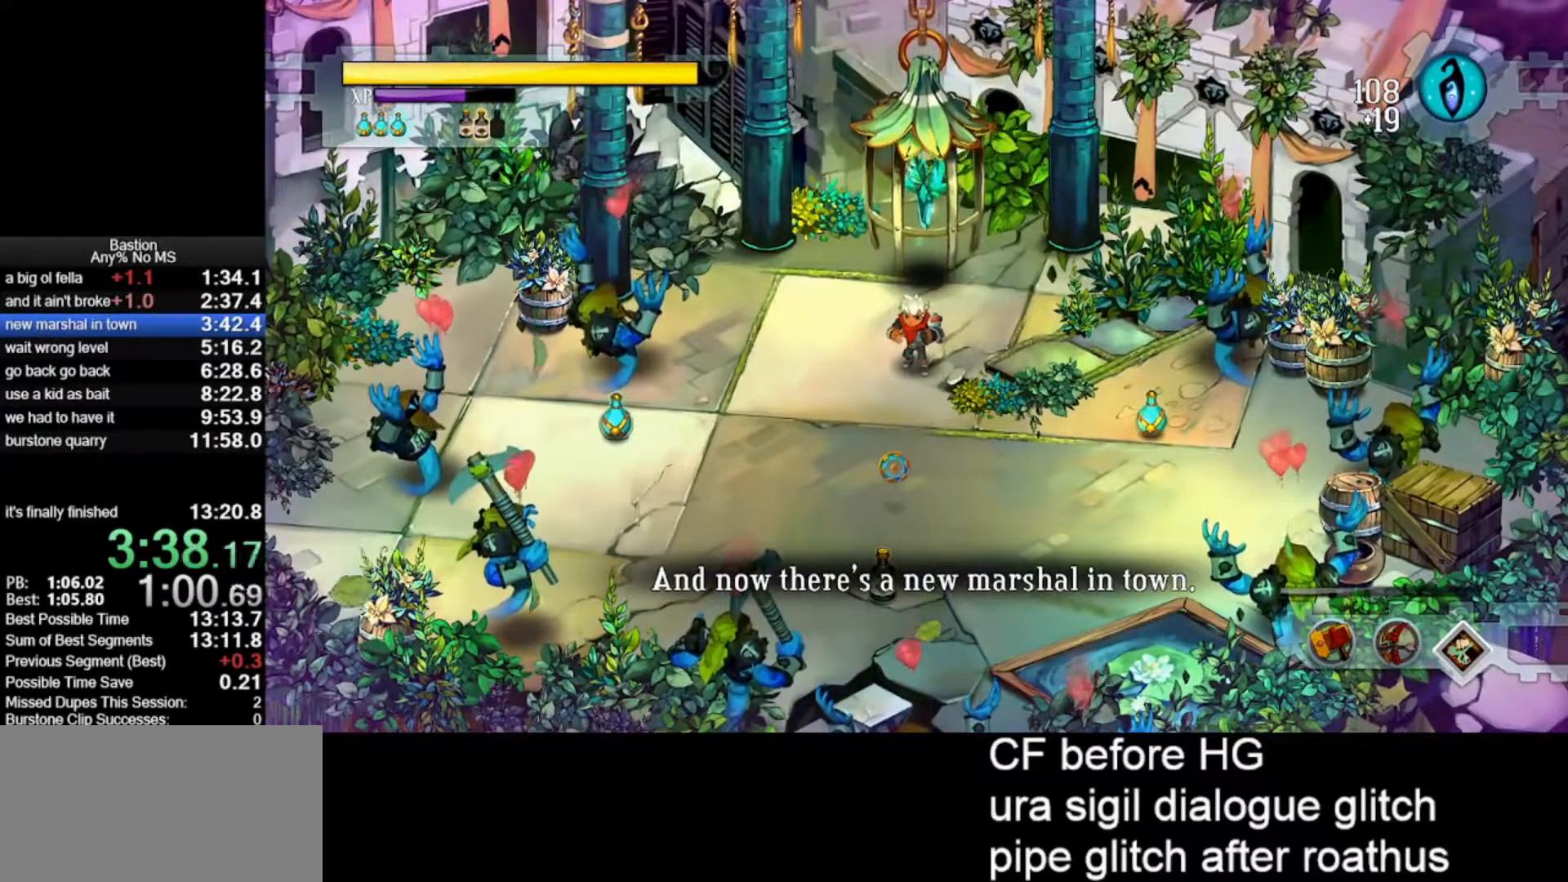
{"keys": [], "mouse": [], "events": []}
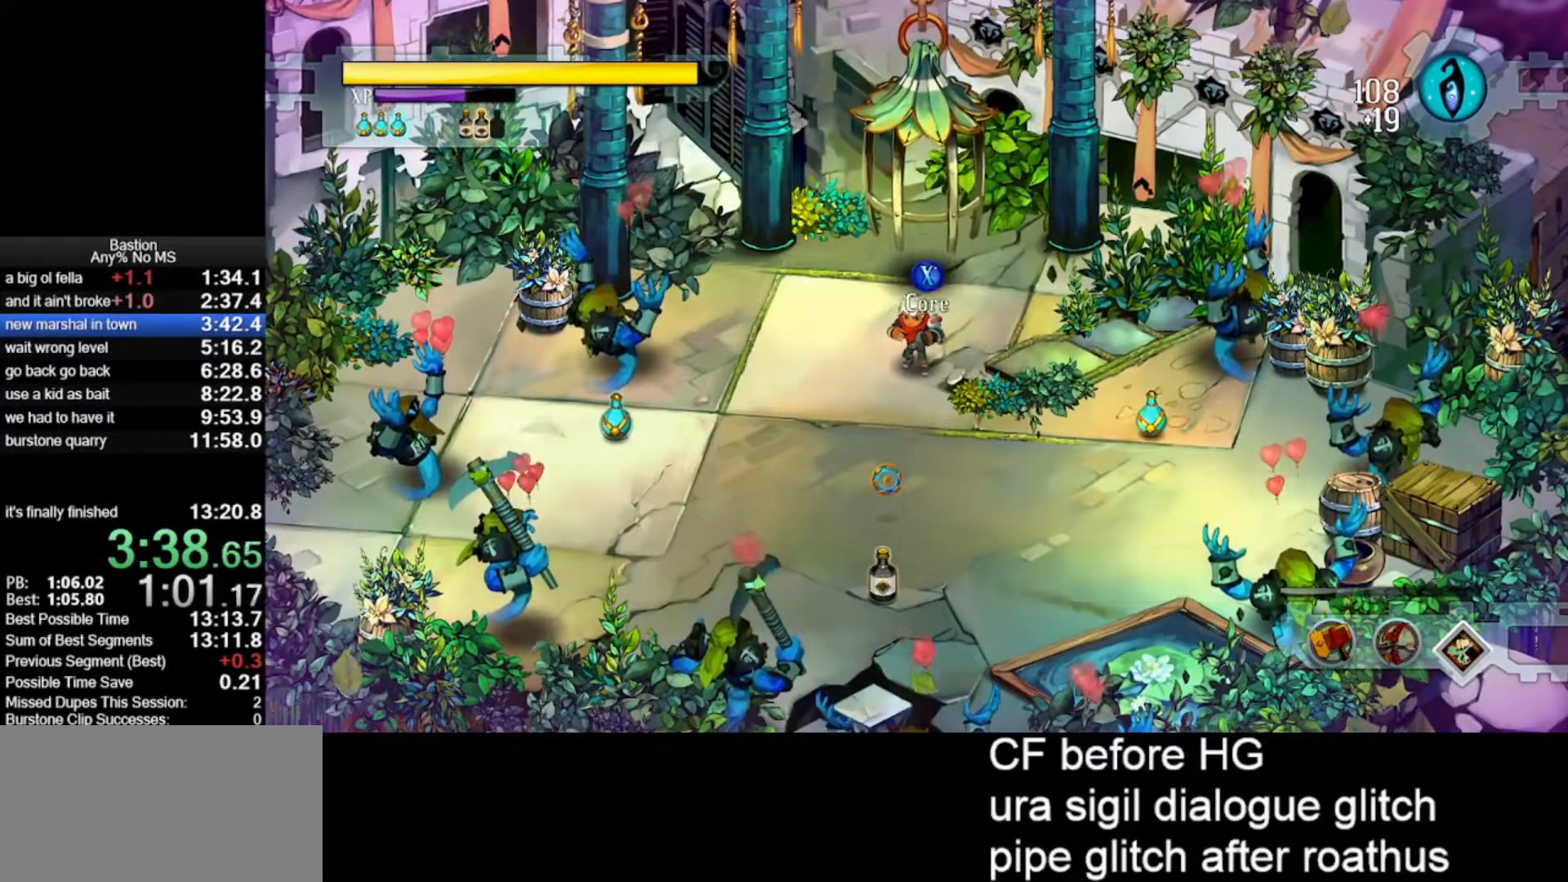
{"keys": ["roll"], "mouse": ["left"], "events": [[133, "mouse_left", "down"], [283, "roll", "down"]]}
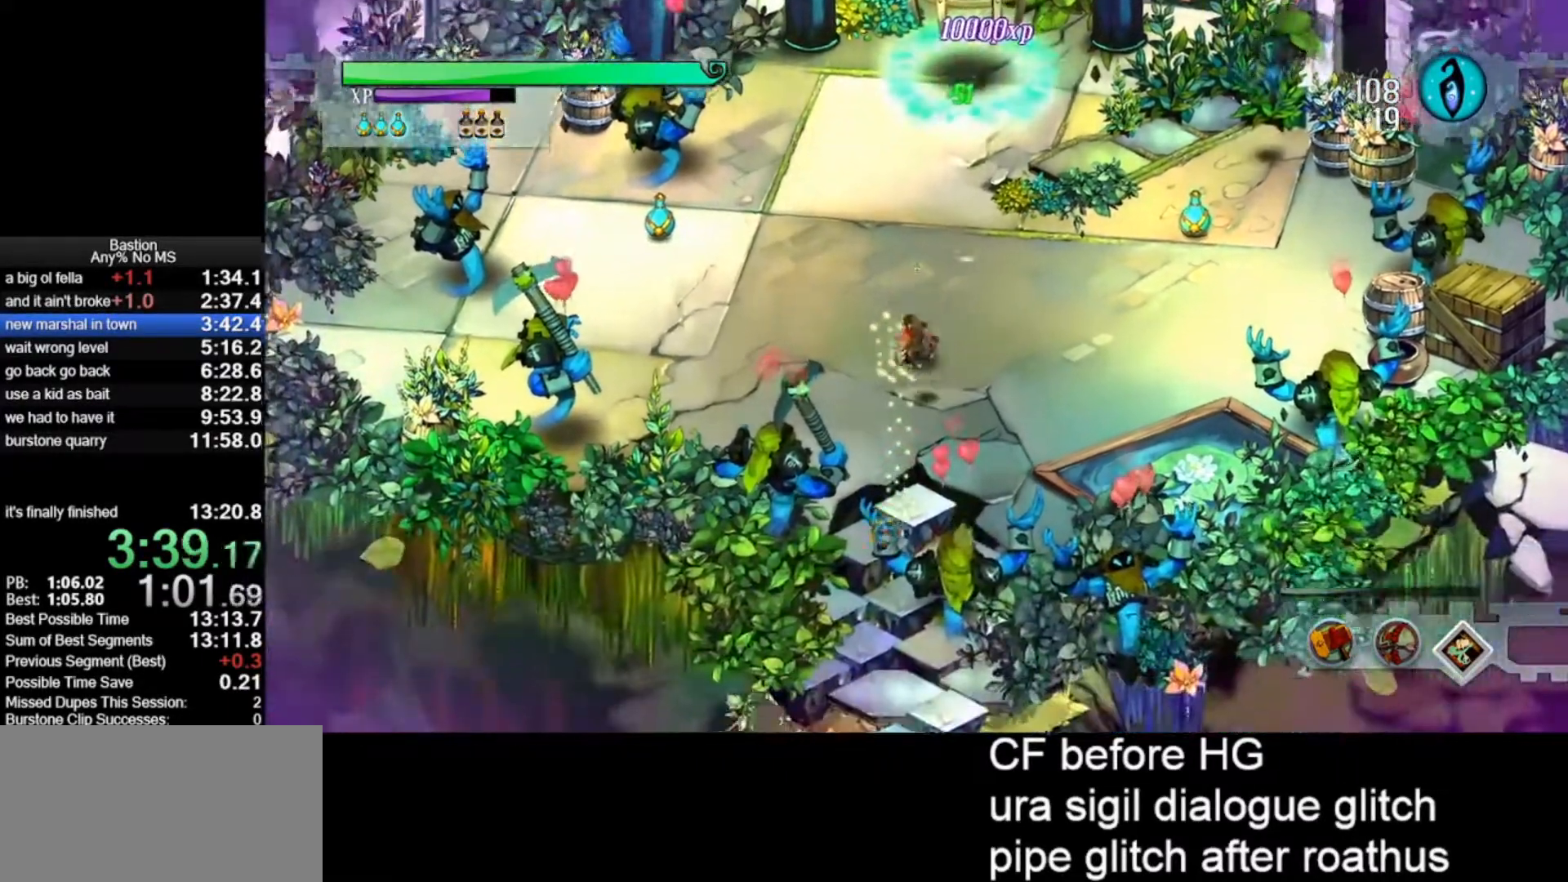
{"keys": ["roll"], "mouse": ["left"], "events": [[100, "roll", "up"], [300, "roll", "down"]]}
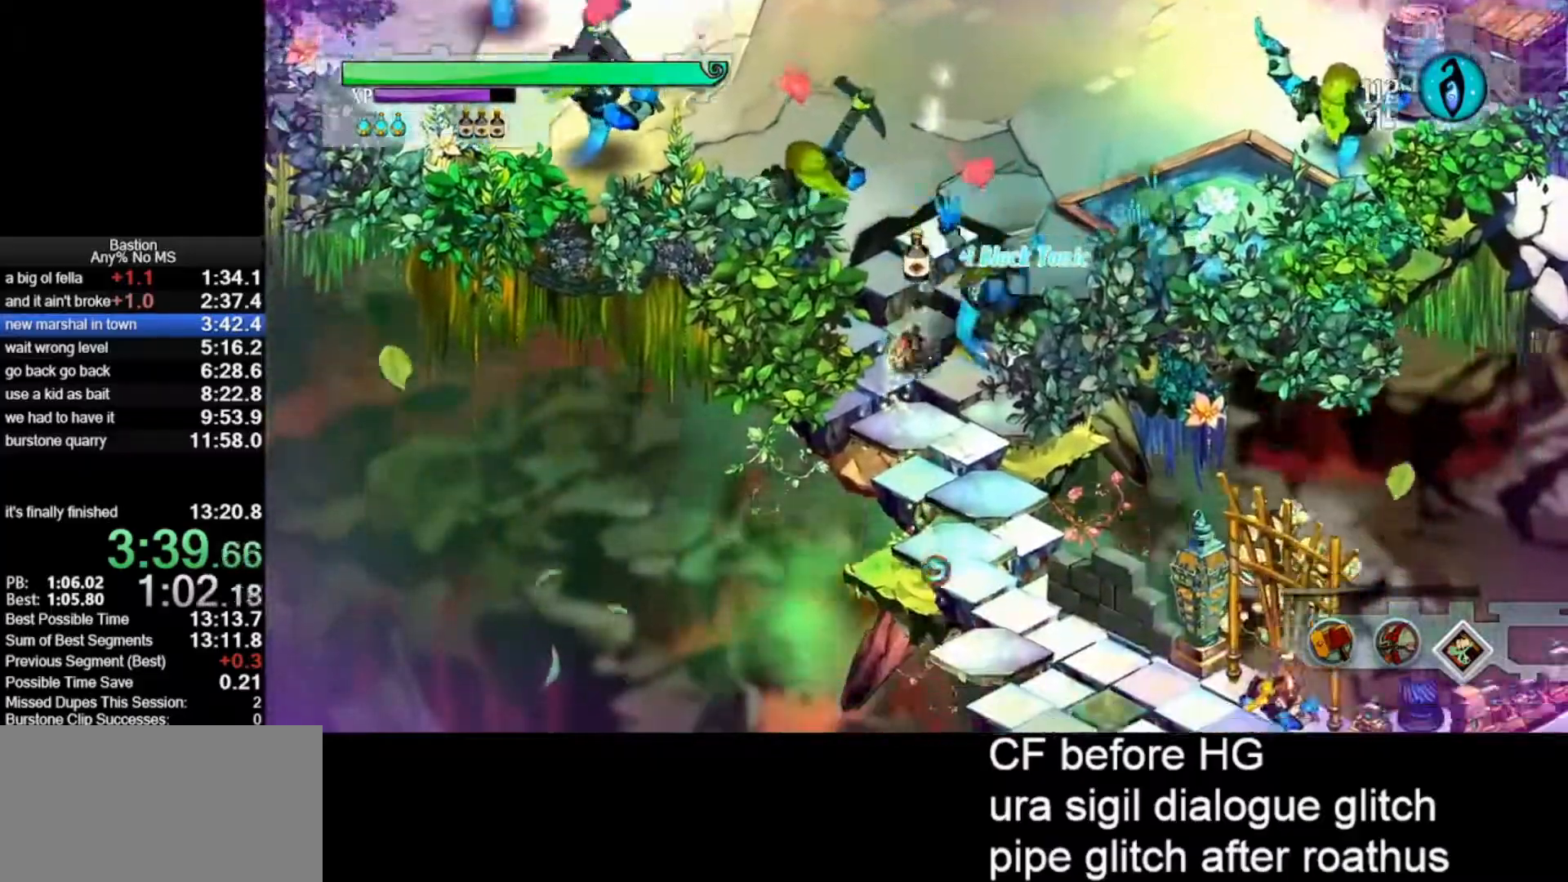
{"keys": ["roll"], "mouse": ["left"], "events": [[83, "roll", "up"], [300, "roll", "down"]]}
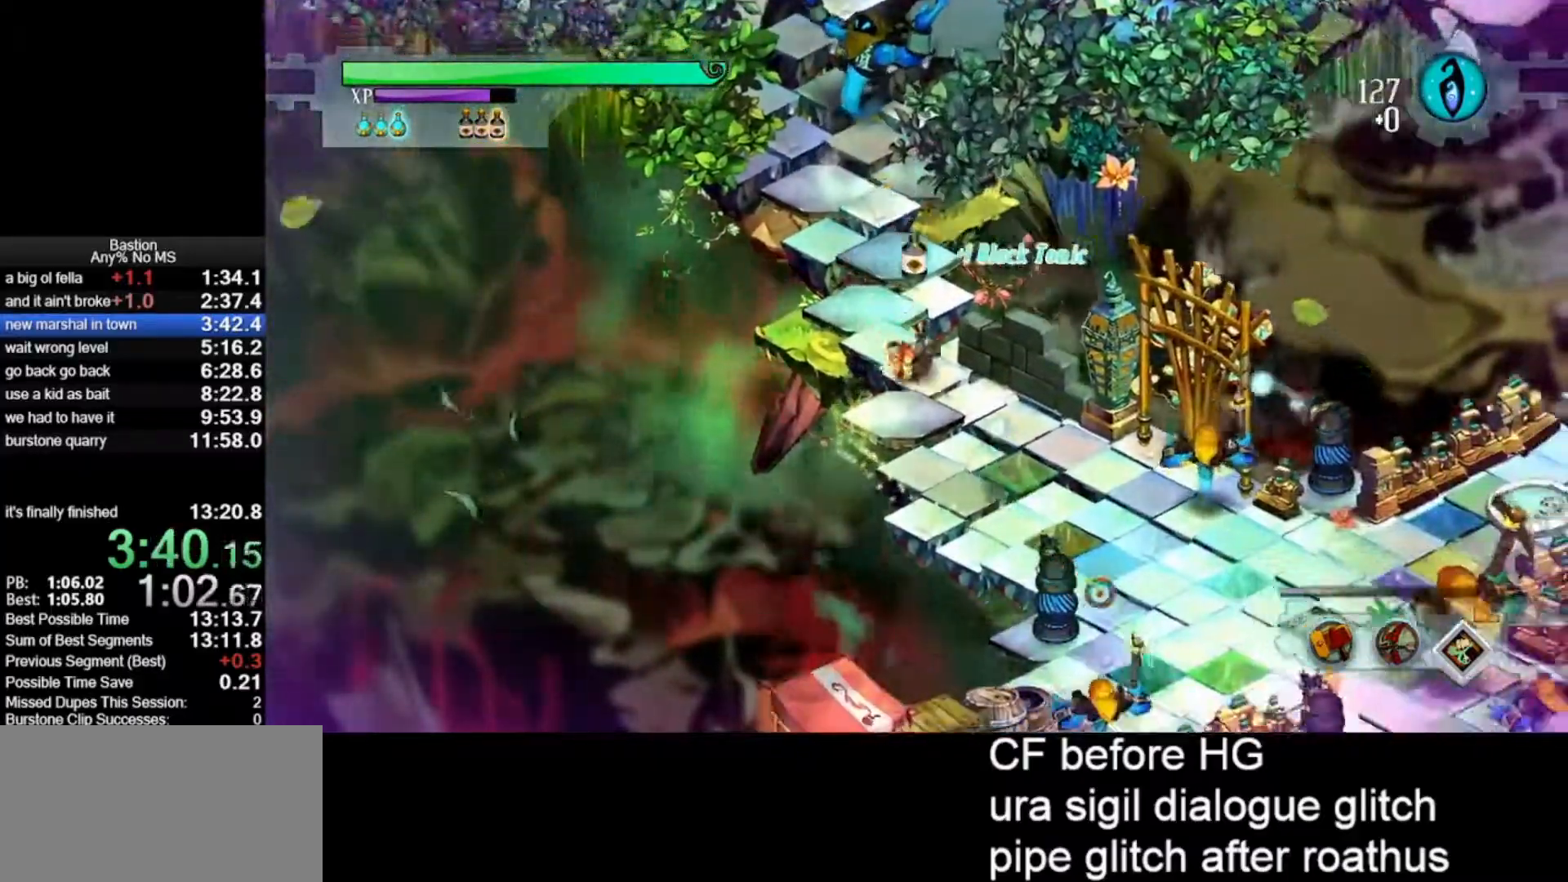
{"keys": ["roll"], "mouse": ["left"], "events": [[83, "roll", "up"], [333, "roll", "down"]]}
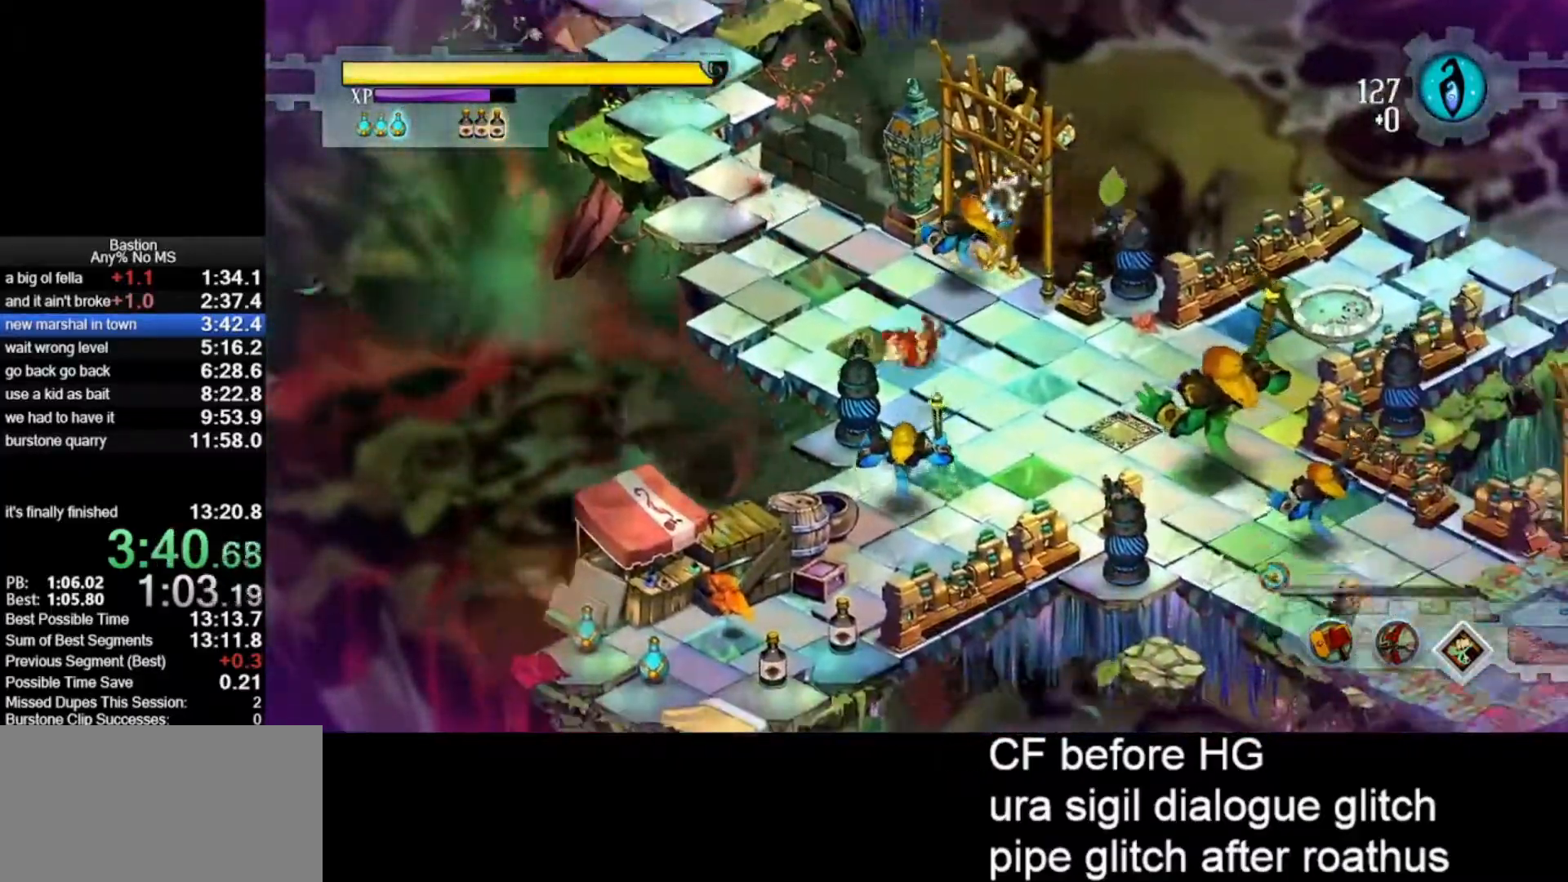
{"keys": ["roll"], "mouse": ["left"], "events": [[100, "roll", "up"], [333, "roll", "down"]]}
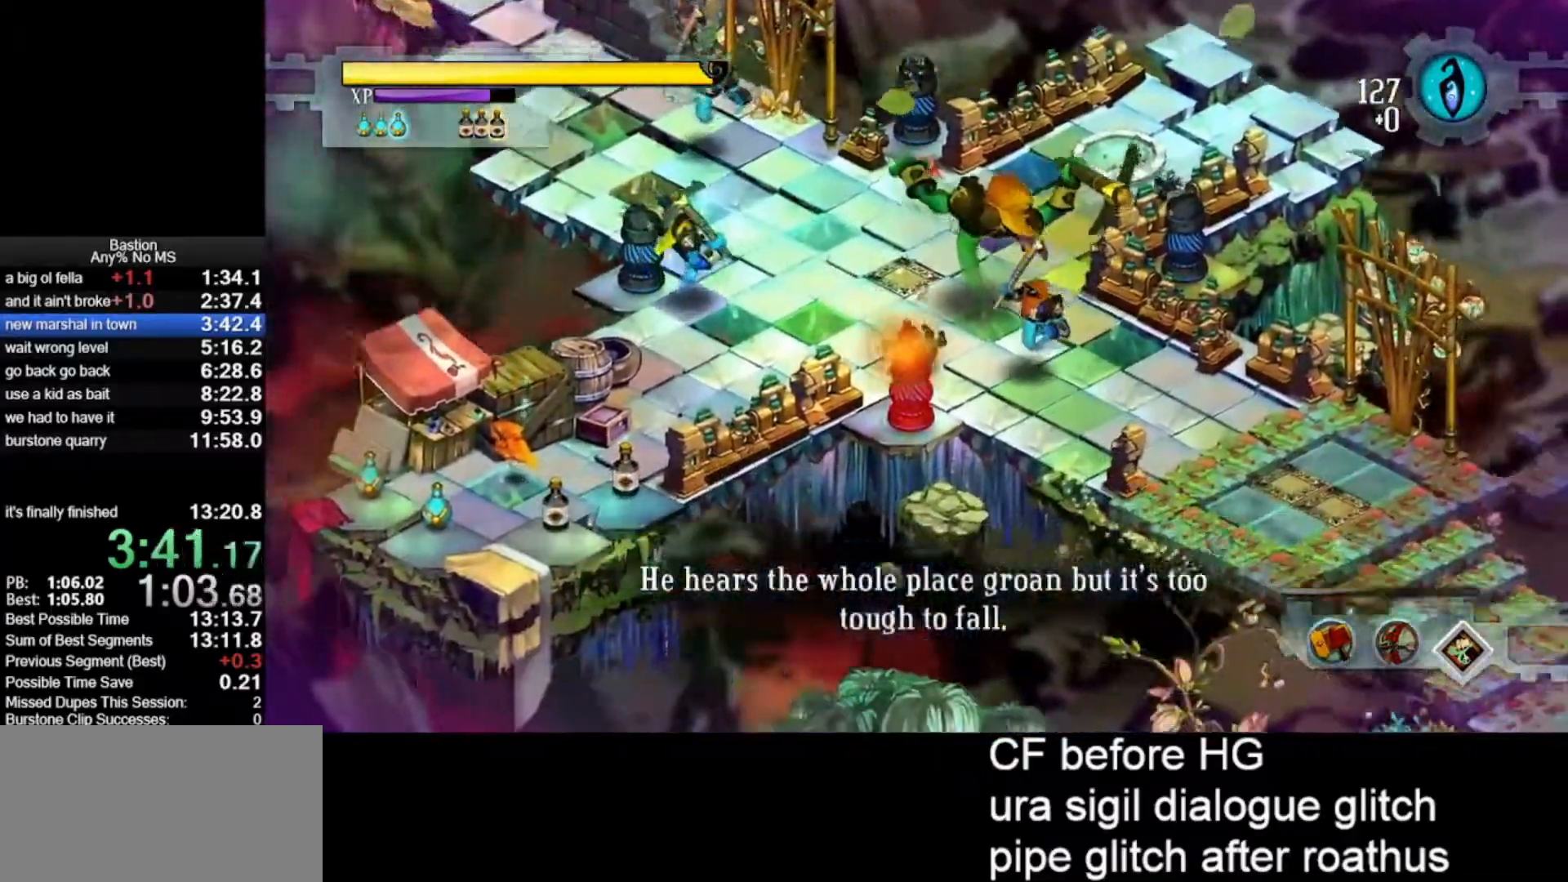
{"keys": ["roll"], "mouse": ["left"], "events": [[83, "roll", "up"], [367, "roll", "down"]]}